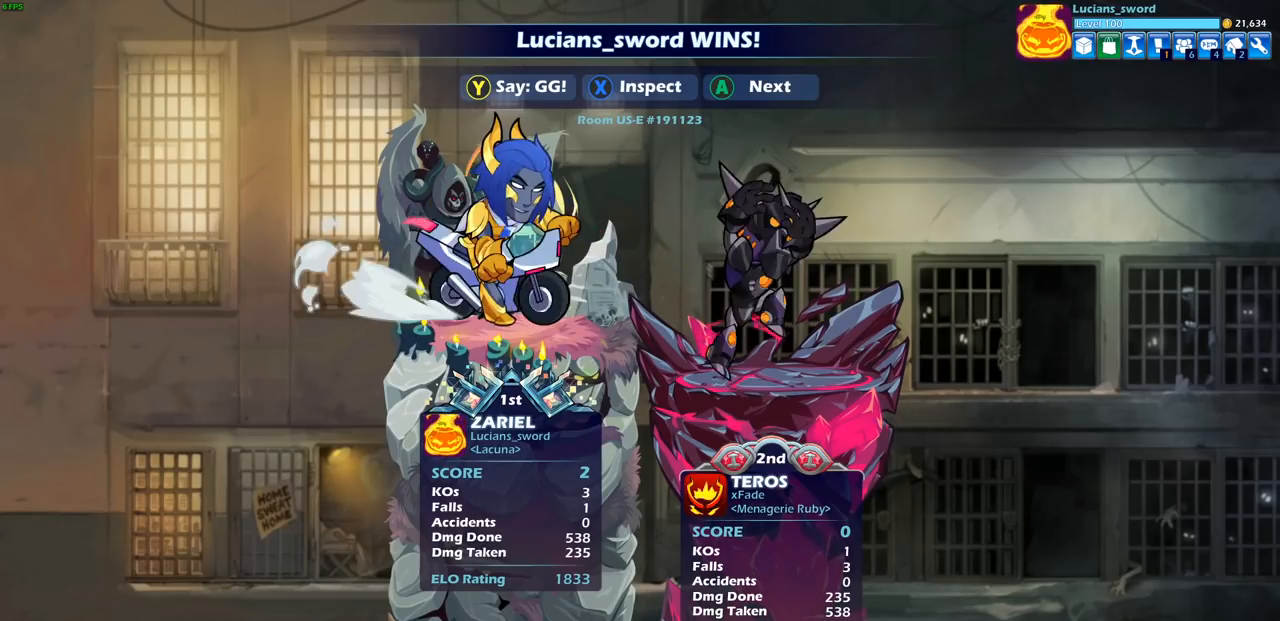
Gameplay with a controller (PlayStation layout); each line is a JSON object with the inputs held at the frame after it. "events" lists button and stick changes between this image and that frame as [ms after this image, input, new state], when the widget could be followed in between.
{"buttons": [], "left_stick": "center", "right_stick": "center", "events": [[433, "TRIANGLE", "down"], [483, "TRIANGLE", "up"]]}
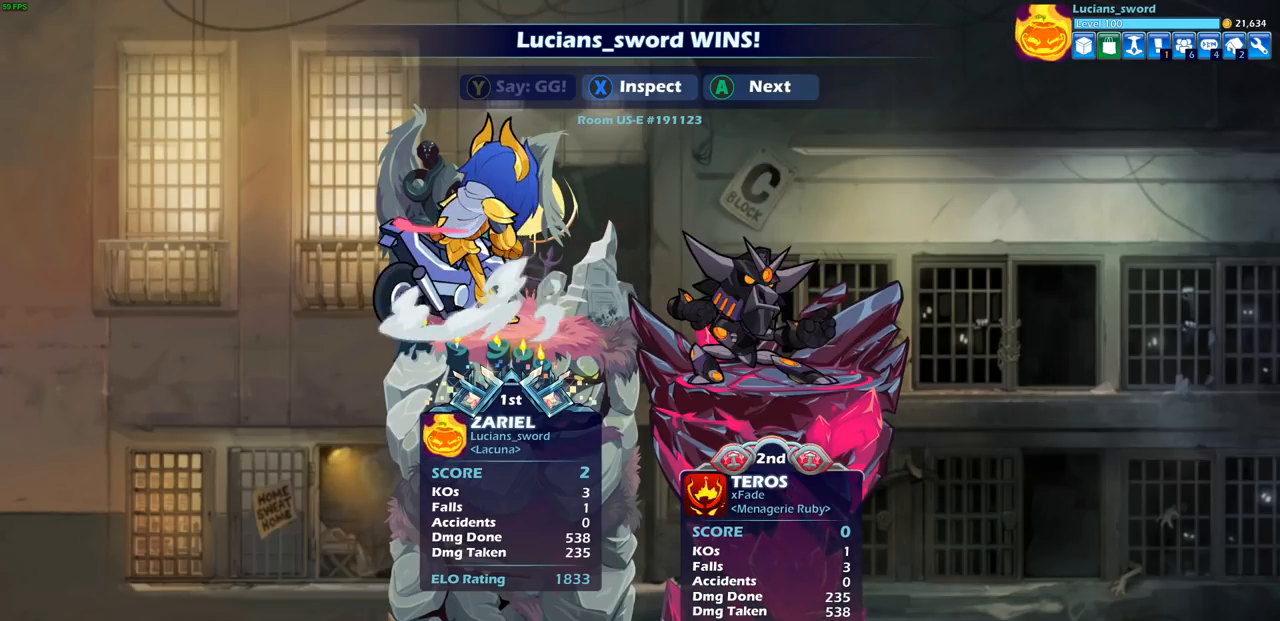
{"buttons": [], "left_stick": "center", "right_stick": "center", "events": []}
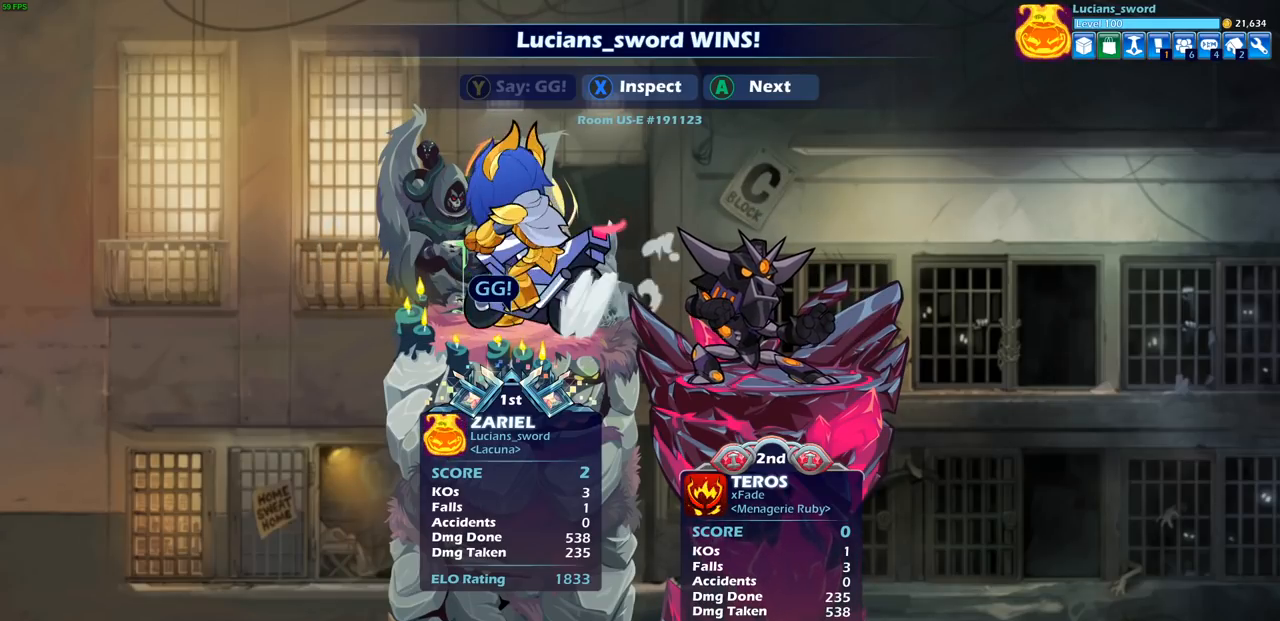
{"buttons": [], "left_stick": "center", "right_stick": "center", "events": []}
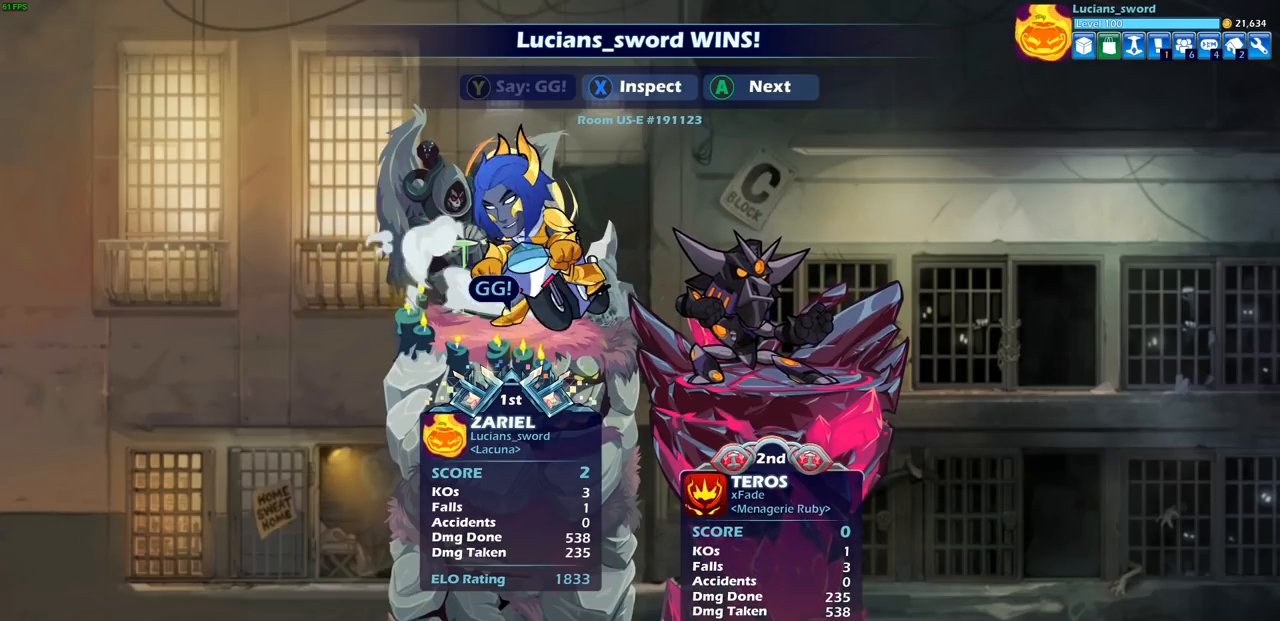
{"buttons": [], "left_stick": "center", "right_stick": "center", "events": []}
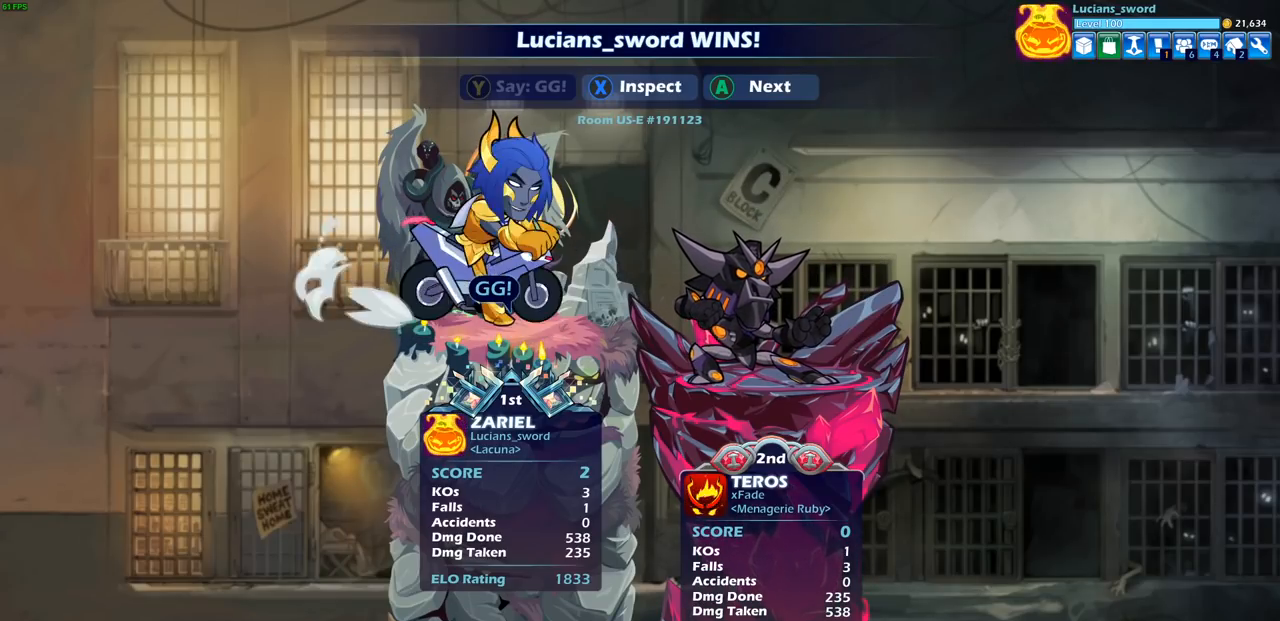
{"buttons": [], "left_stick": "center", "right_stick": "center", "events": [[300, "CROSS", "down"], [400, "CROSS", "up"]]}
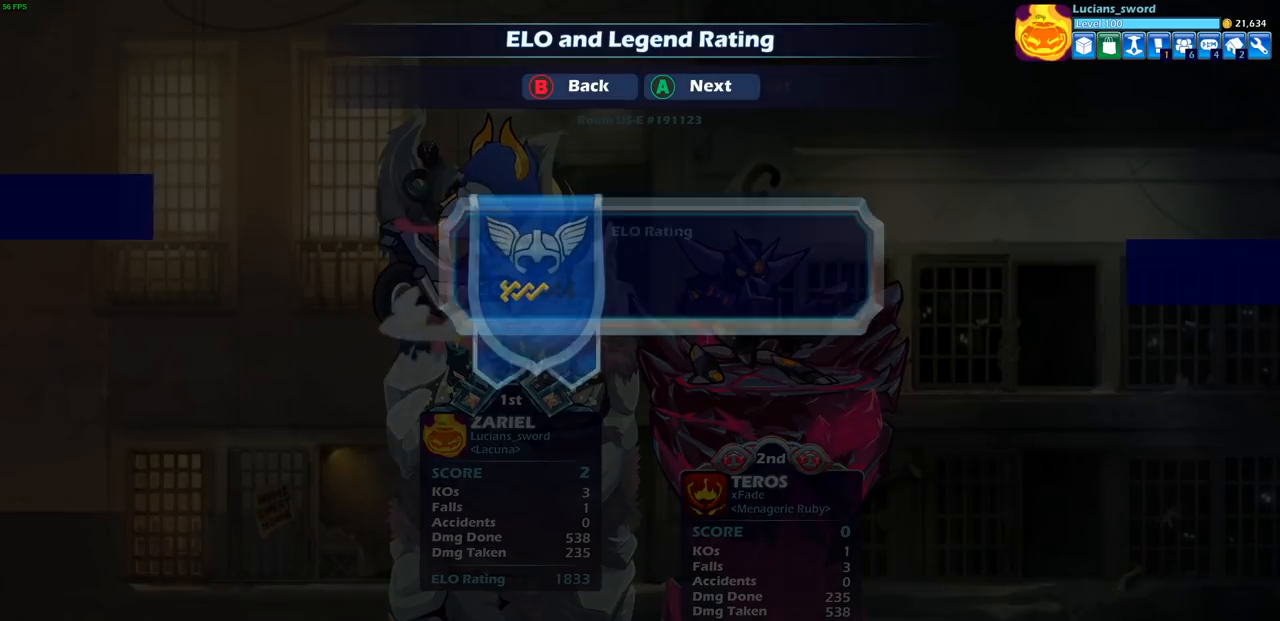
{"buttons": [], "left_stick": "center", "right_stick": "center", "events": []}
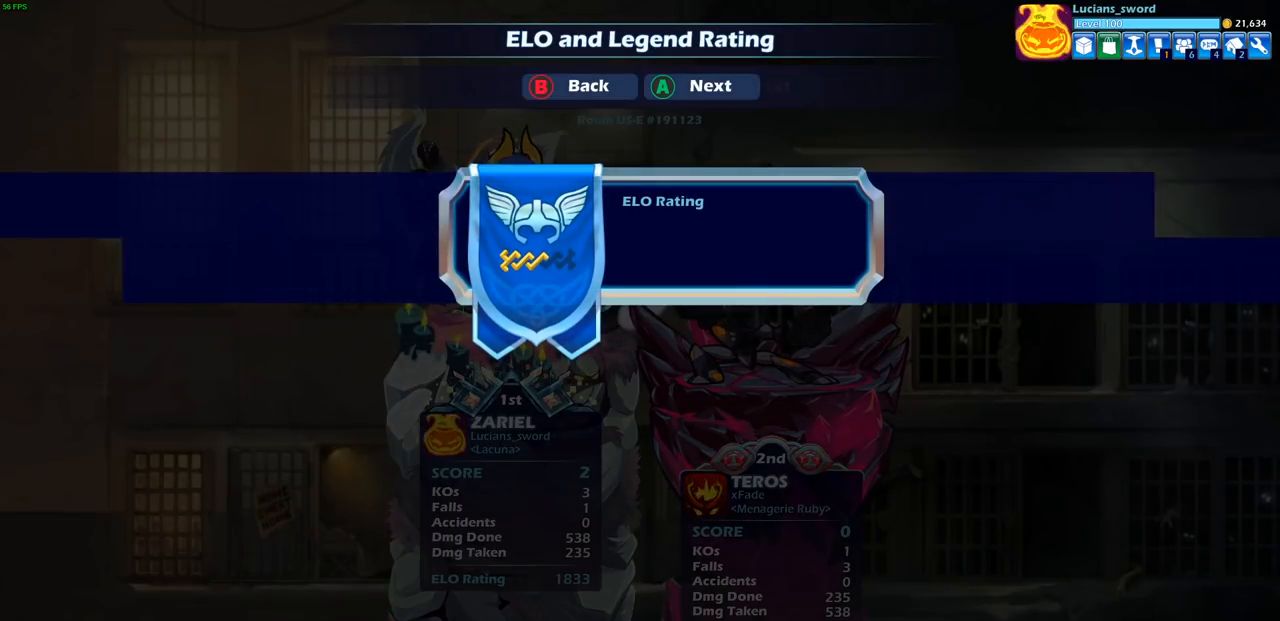
{"buttons": [], "left_stick": "center", "right_stick": "center", "events": []}
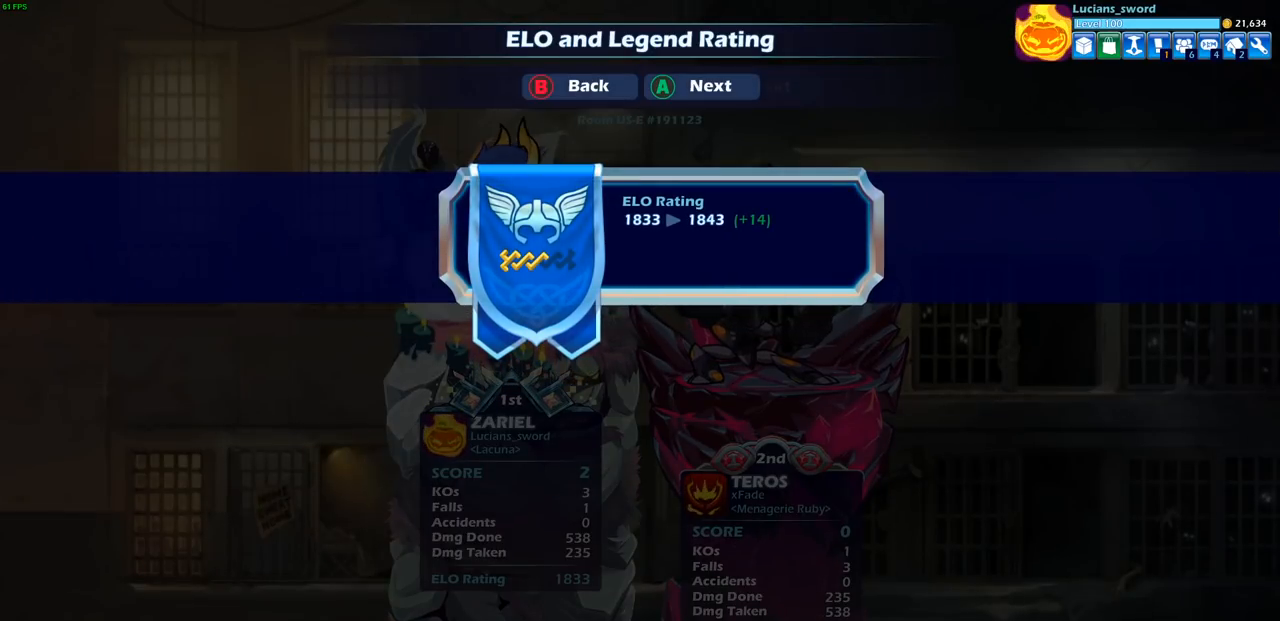
{"buttons": ["CROSS"], "left_stick": "center", "right_stick": "center", "events": [[483, "CROSS", "down"]]}
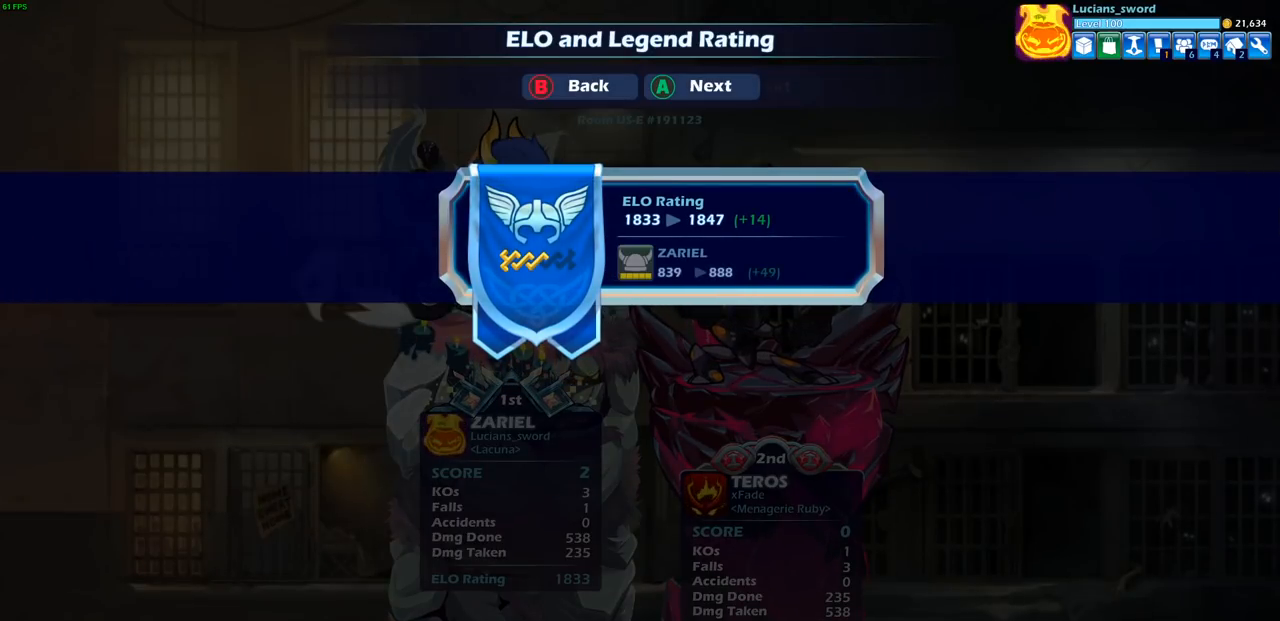
{"buttons": [], "left_stick": "center", "right_stick": "center", "events": [[100, "CROSS", "up"]]}
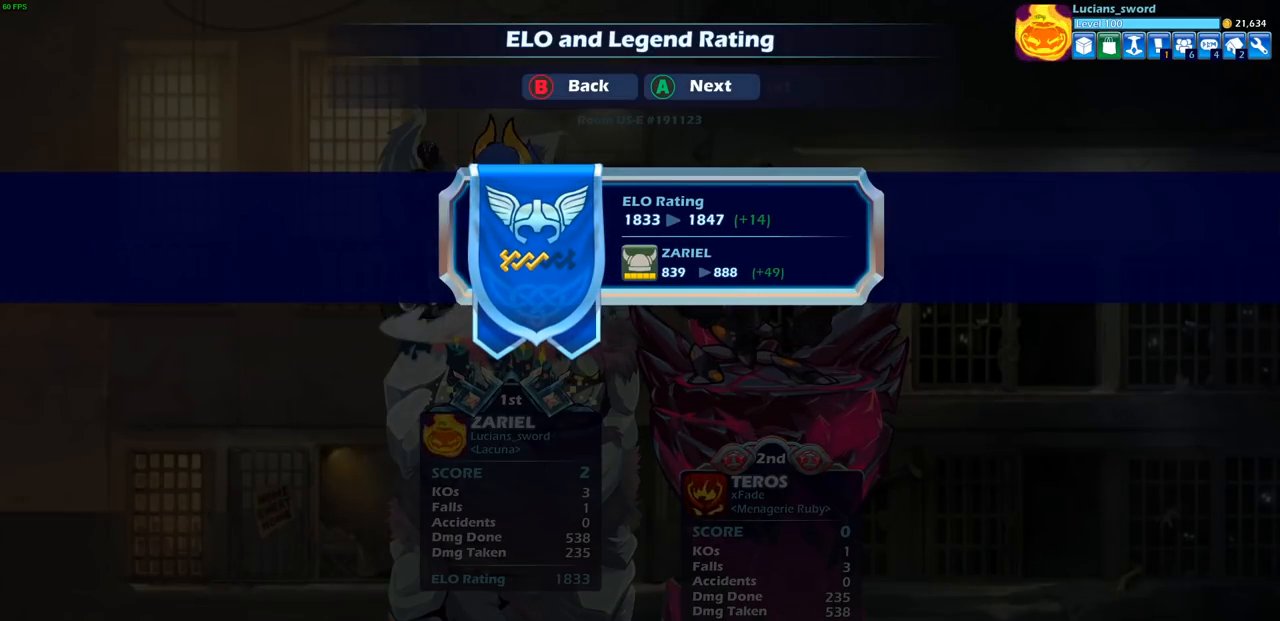
{"buttons": [], "left_stick": "center", "right_stick": "center", "events": [[200, "CROSS", "down"], [317, "CROSS", "up"]]}
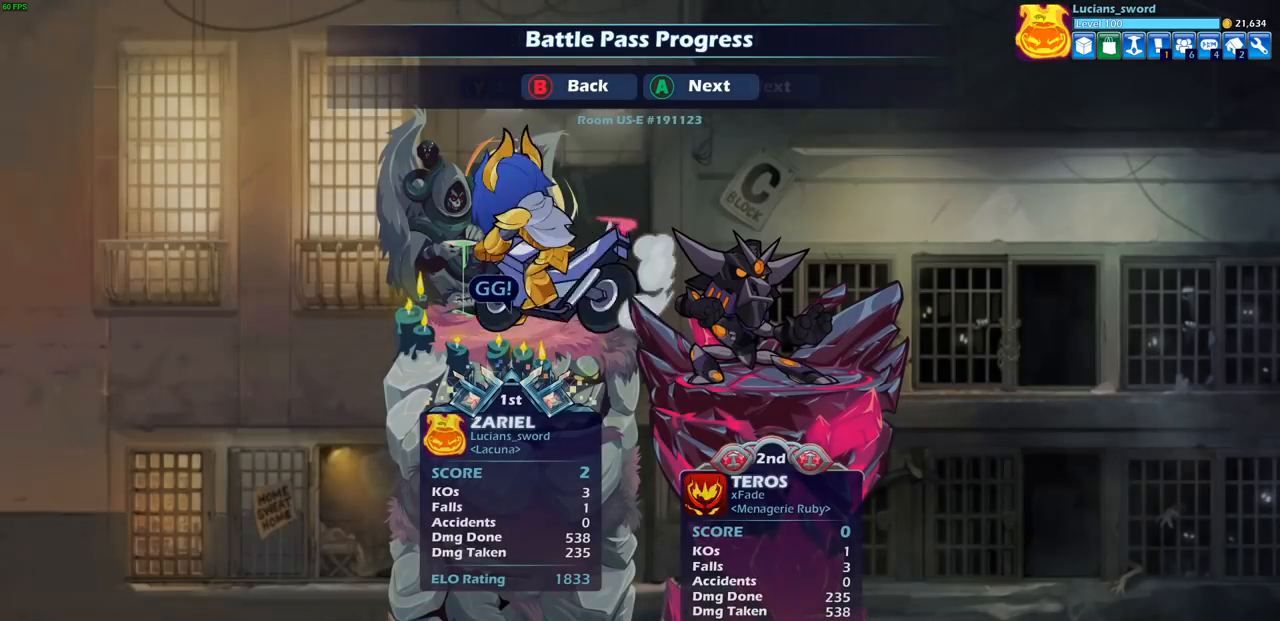
{"buttons": [], "left_stick": "center", "right_stick": "center", "events": [[233, "CROSS", "down"], [367, "CROSS", "up"]]}
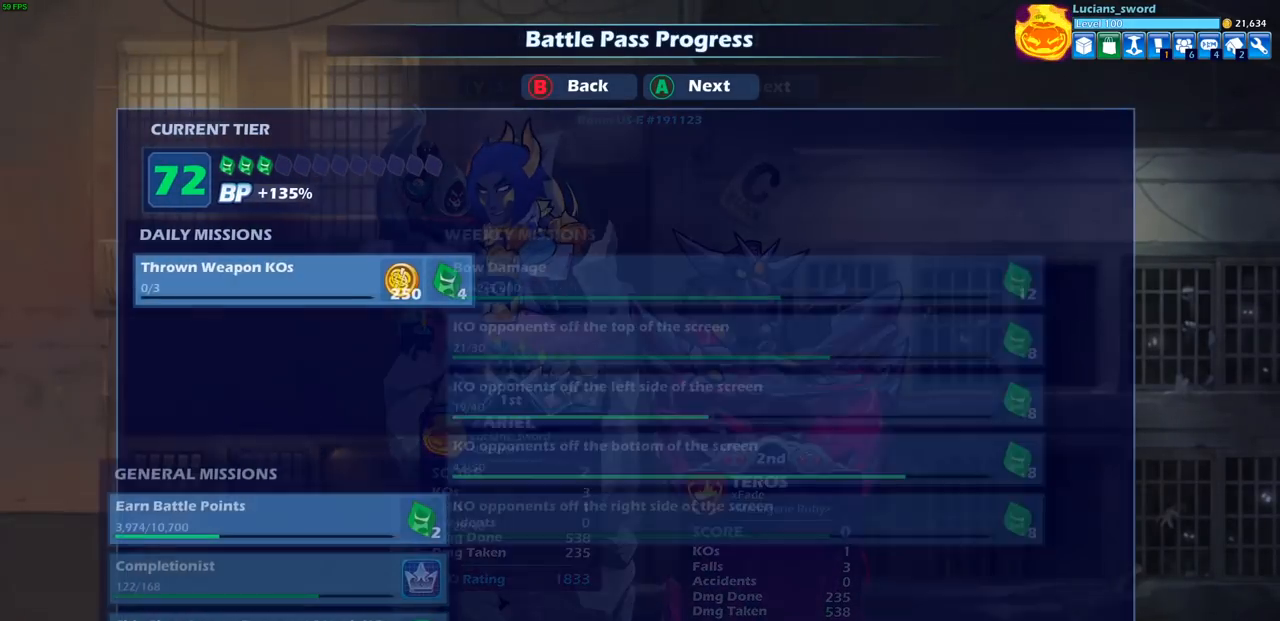
{"buttons": [], "left_stick": "center", "right_stick": "center", "events": []}
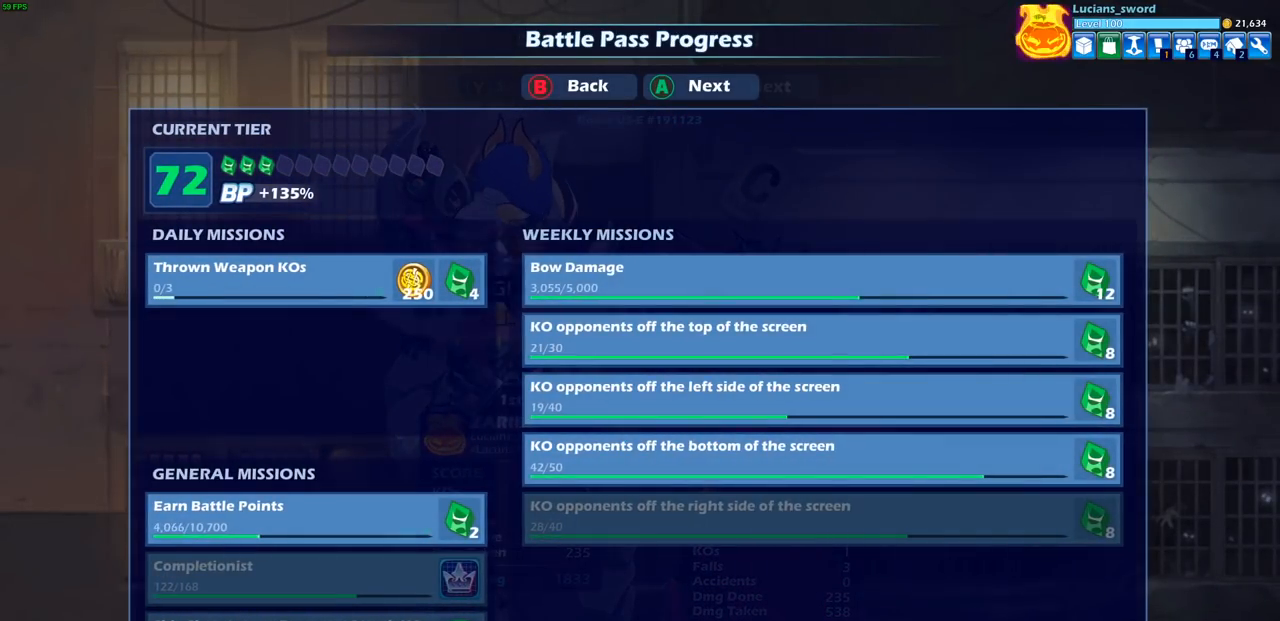
{"buttons": [], "left_stick": "center", "right_stick": "center", "events": []}
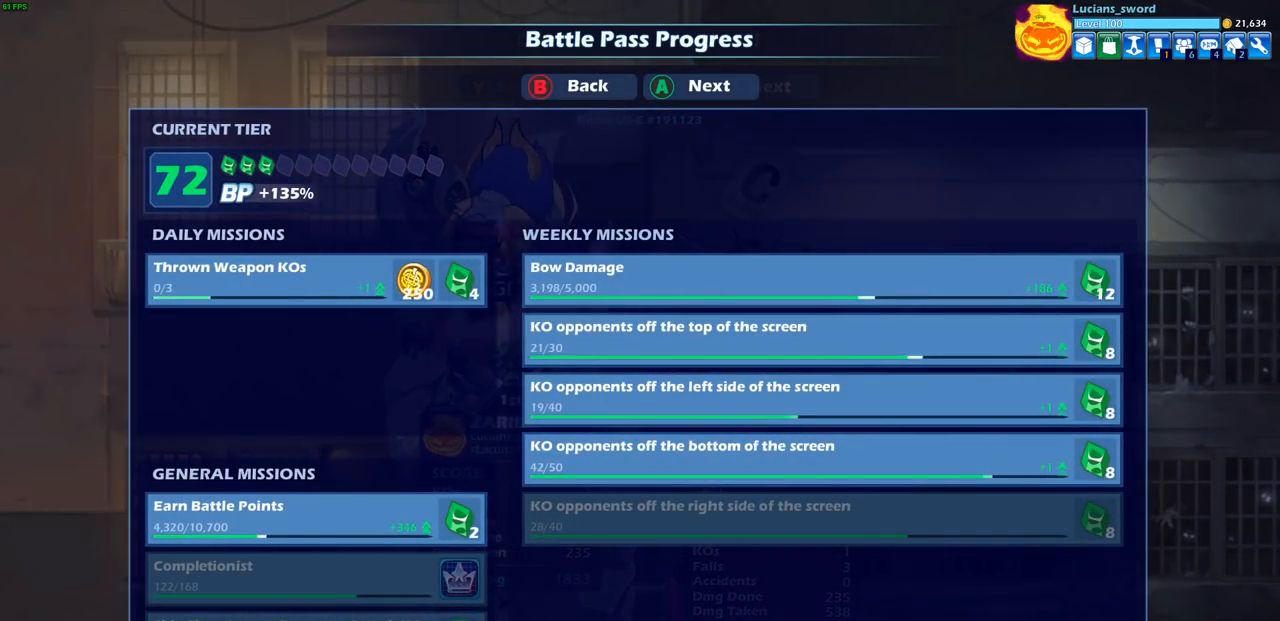
{"buttons": [], "left_stick": "center", "right_stick": "center", "events": []}
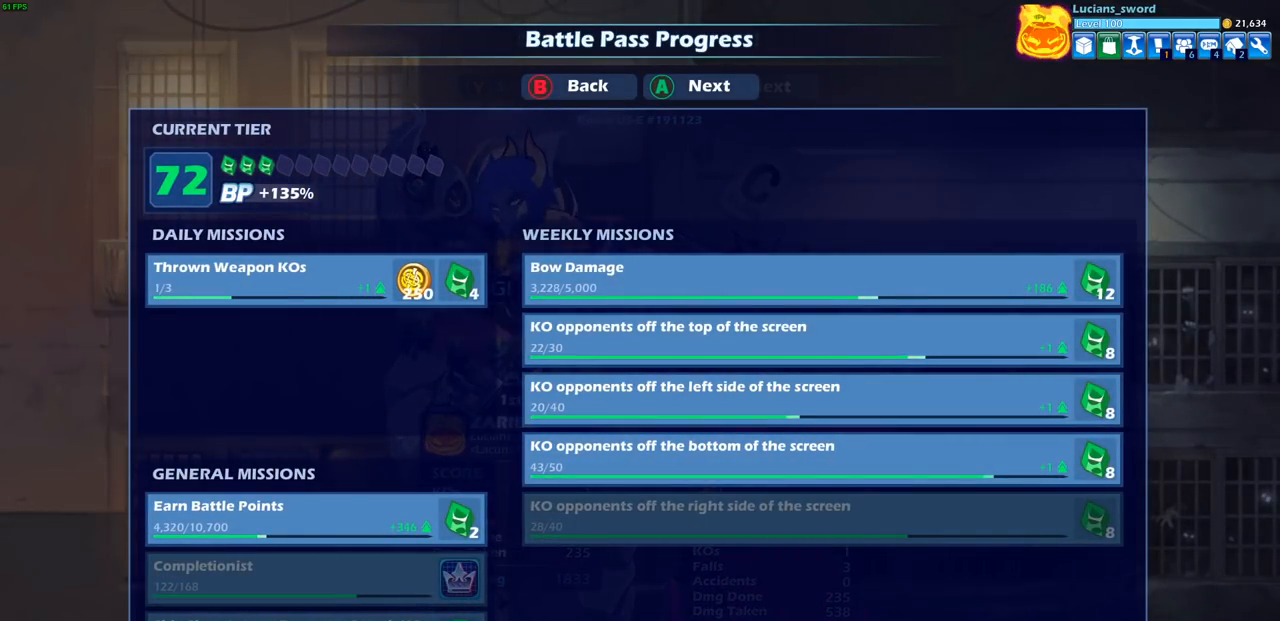
{"buttons": [], "left_stick": "center", "right_stick": "center", "events": []}
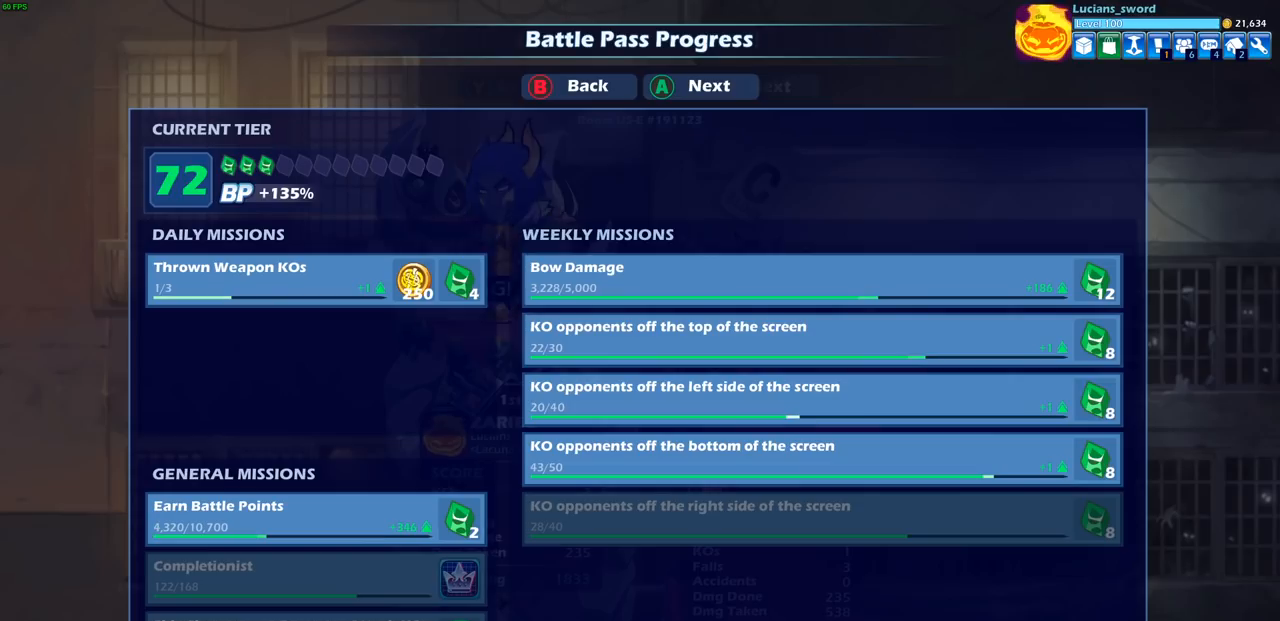
{"buttons": [], "left_stick": "center", "right_stick": "center", "events": []}
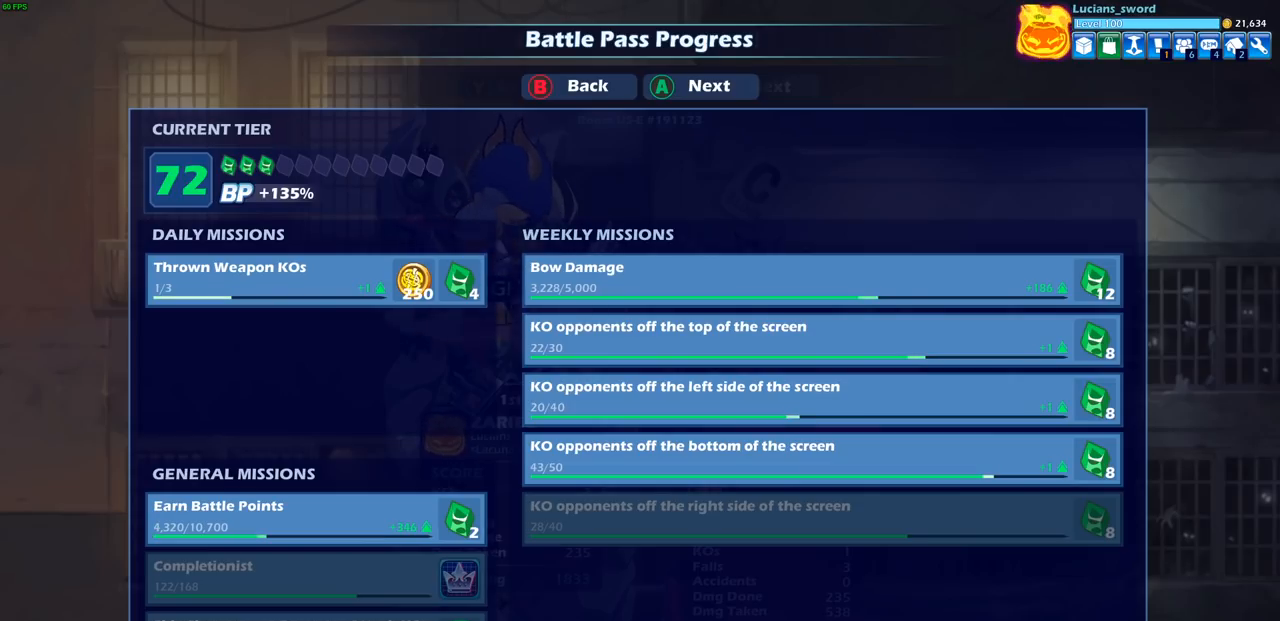
{"buttons": [], "left_stick": "center", "right_stick": "center", "events": []}
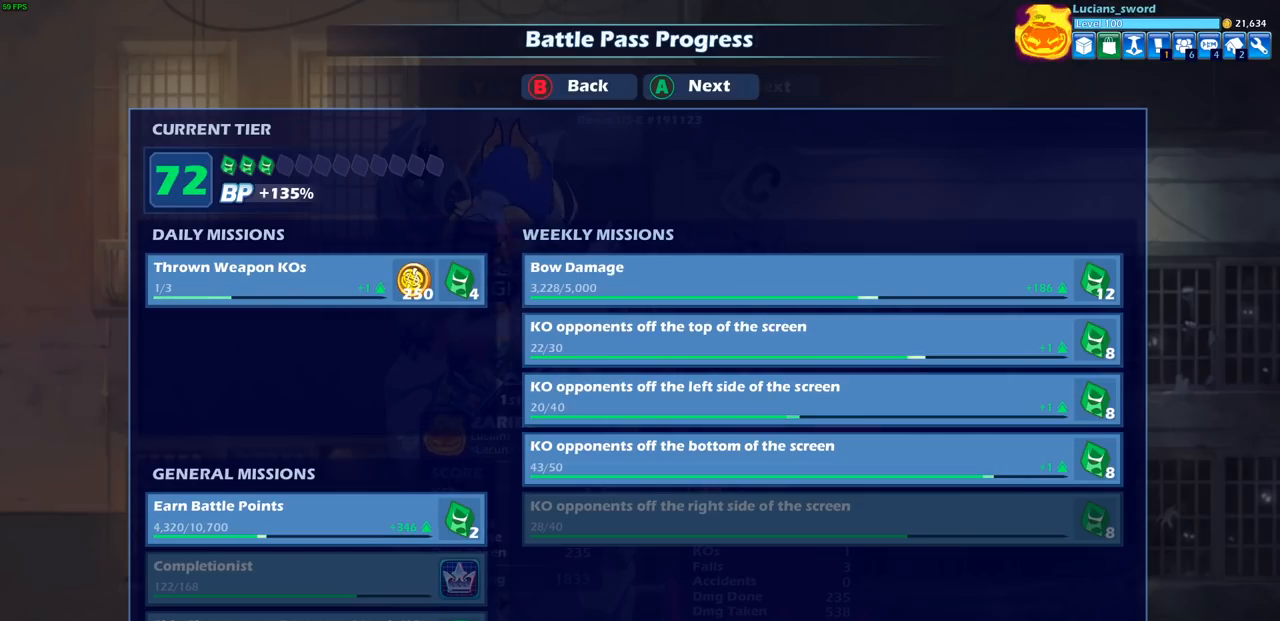
{"buttons": [], "left_stick": "center", "right_stick": "center", "events": []}
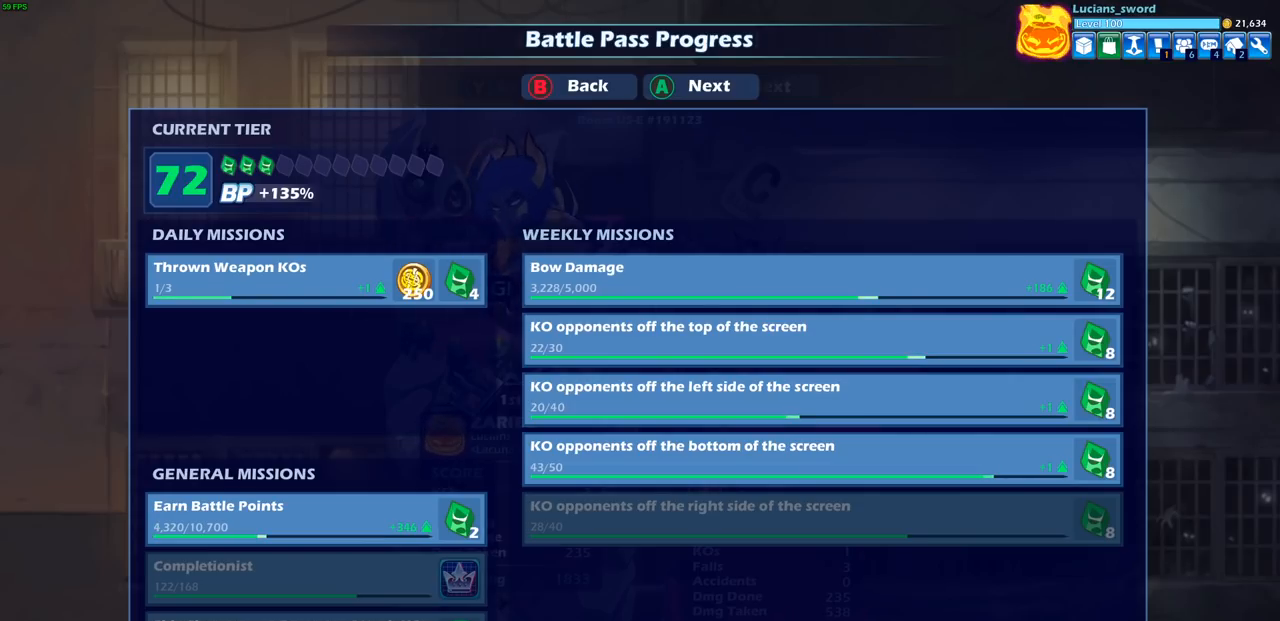
{"buttons": [], "left_stick": "center", "right_stick": "center", "events": []}
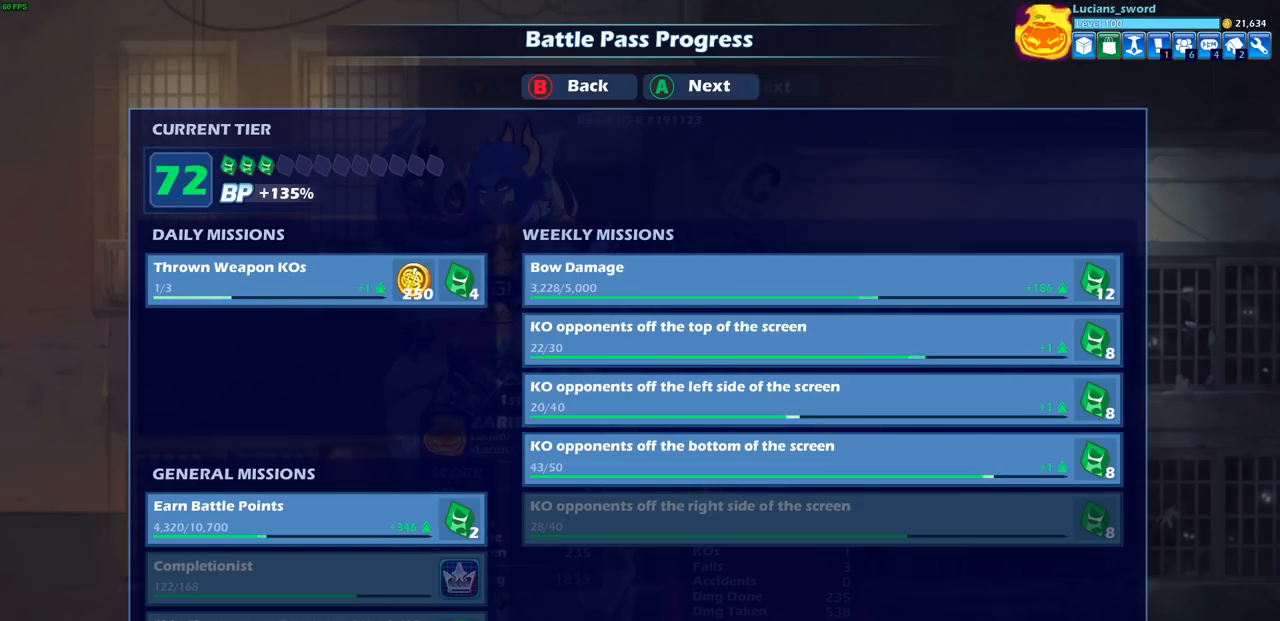
{"buttons": [], "left_stick": "center", "right_stick": "center", "events": []}
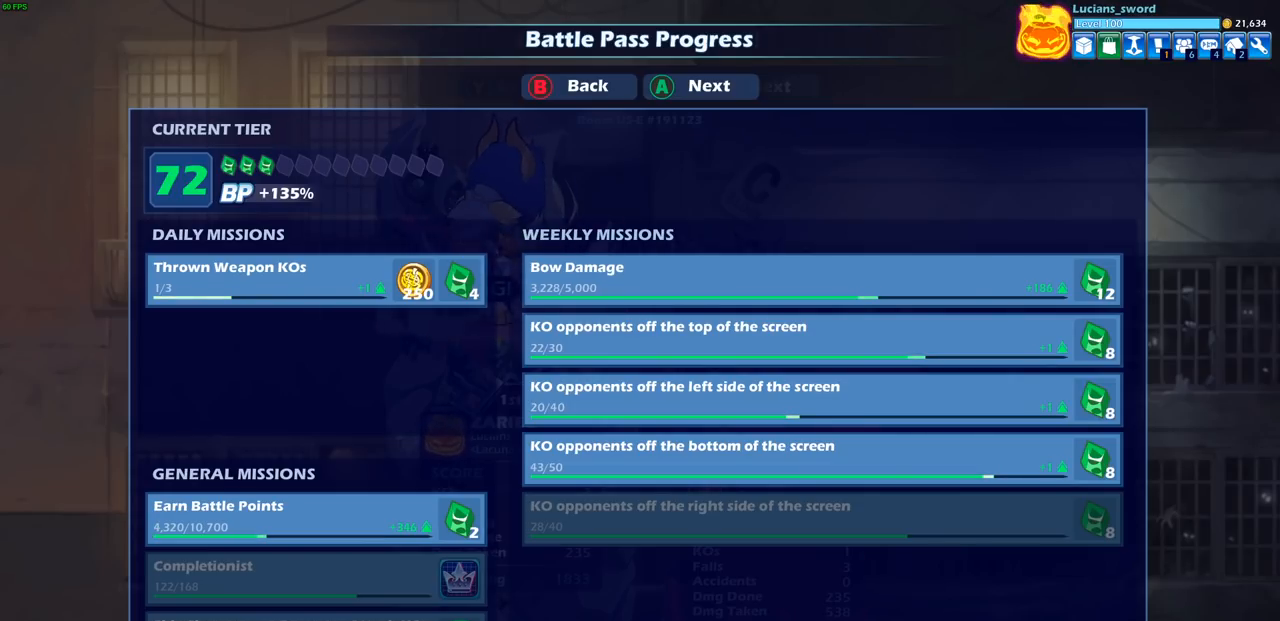
{"buttons": [], "left_stick": "center", "right_stick": "center", "events": []}
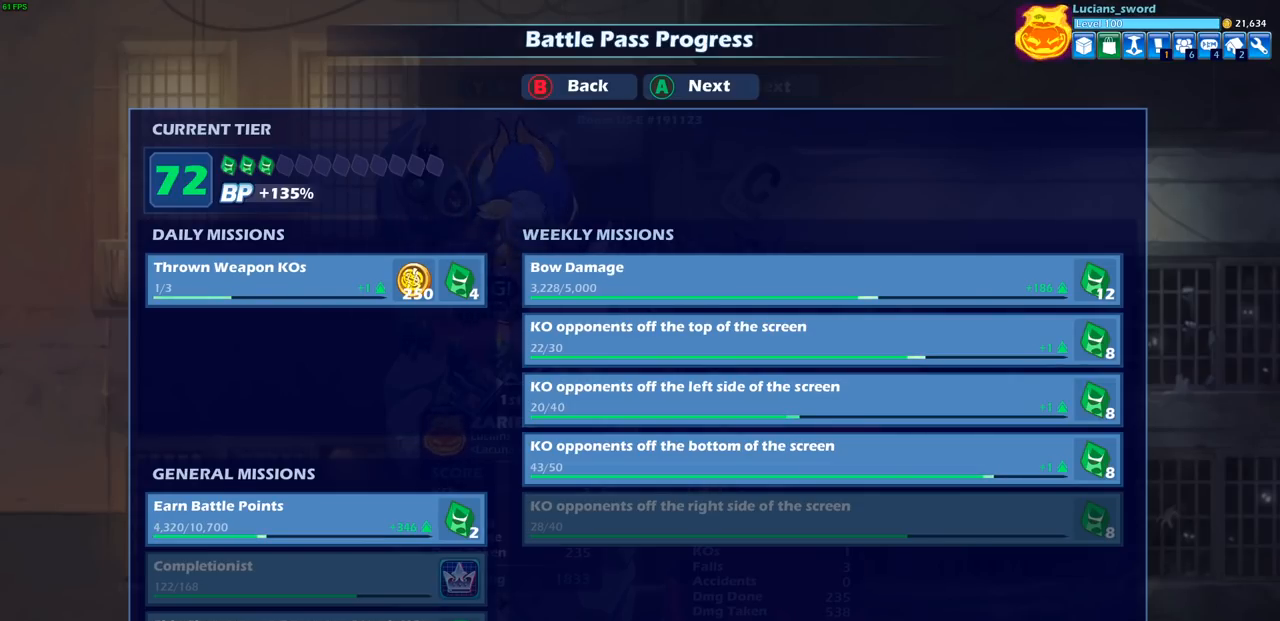
{"buttons": [], "left_stick": "center", "right_stick": "center", "events": [[167, "CROSS", "down"], [317, "CROSS", "up"]]}
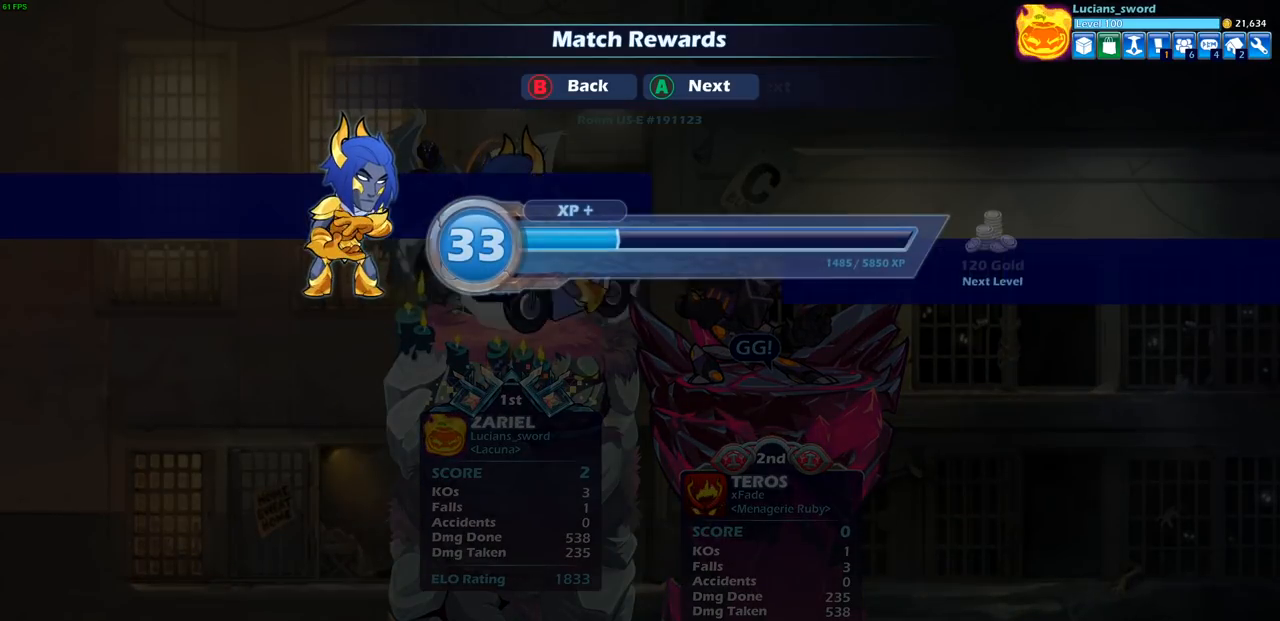
{"buttons": [], "left_stick": "center", "right_stick": "center", "events": [[100, "CROSS", "down"], [217, "CROSS", "up"], [433, "CROSS", "down"], [500, "CROSS", "up"]]}
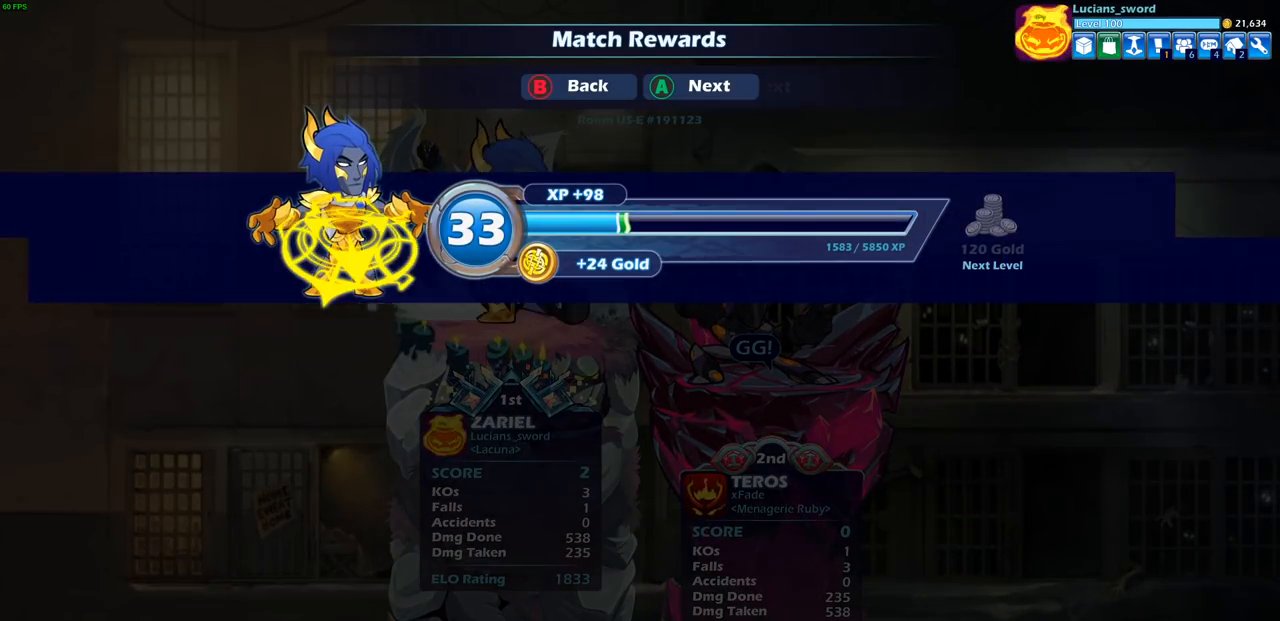
{"buttons": [], "left_stick": "center", "right_stick": "center", "events": []}
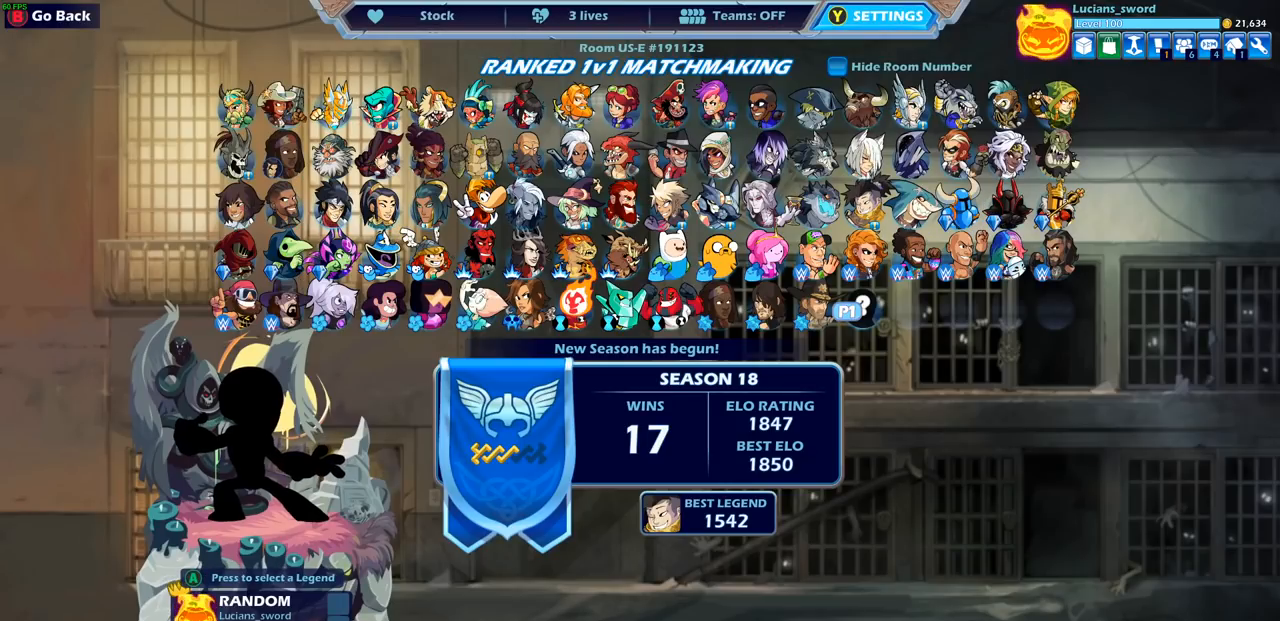
{"buttons": [], "left_stick": "center", "right_stick": "center", "events": []}
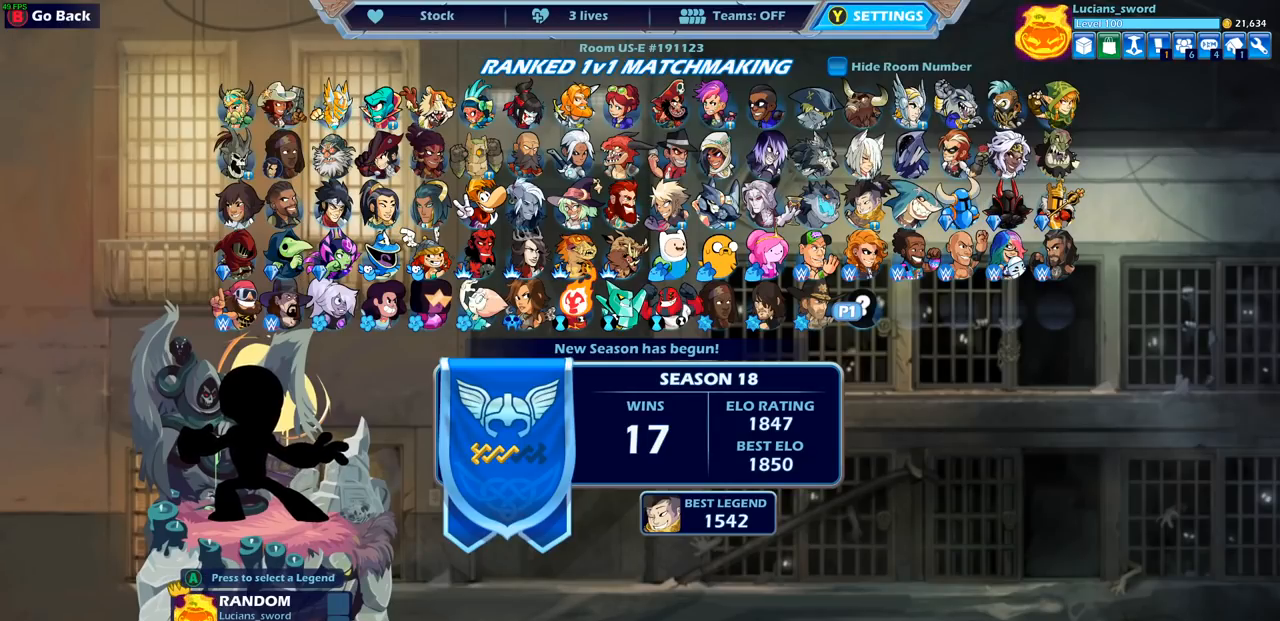
{"buttons": [], "left_stick": "center", "right_stick": "center", "events": [[67, "CROSS", "down"], [150, "CROSS", "up"]]}